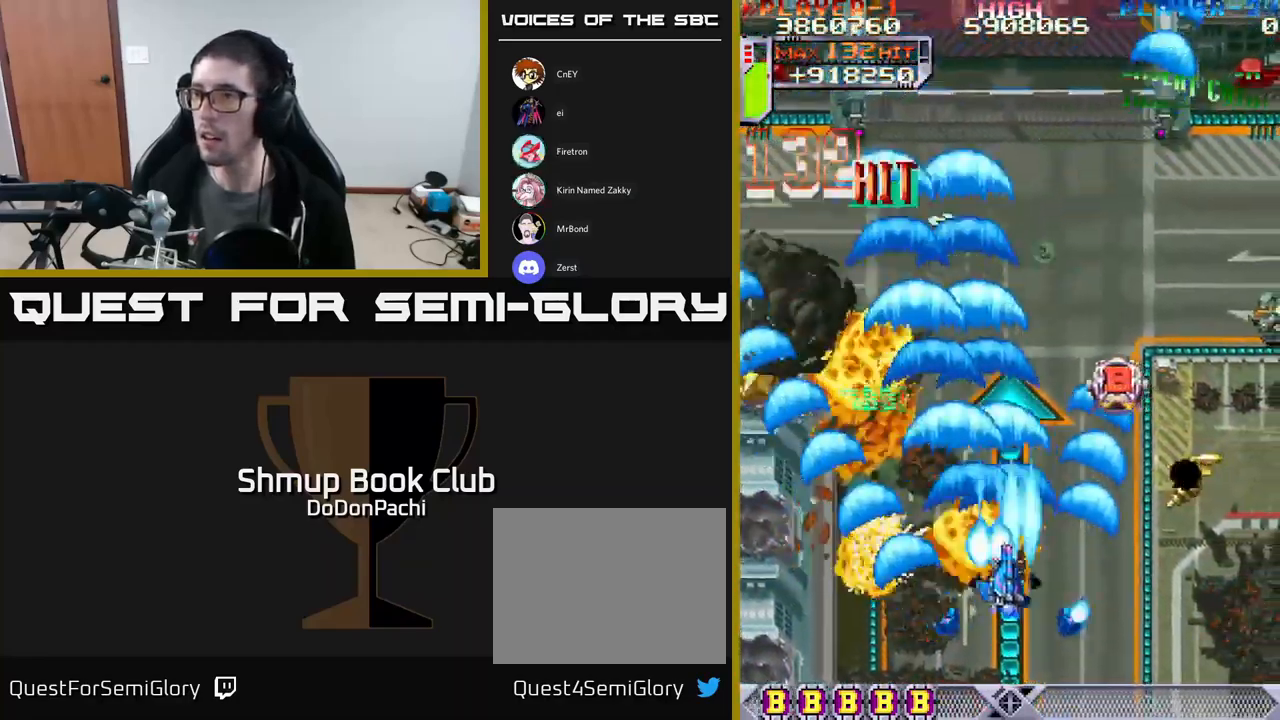
Gameplay with a controller (Xbox layout); each line is a JSON object with the inputs held at the frame after it. "events" lists button and stick changes between this image and that frame as [ms after this image, input, new state], when the widget could be followed in between. Not read: left_stick right_stick.
{"buttons": ["X", "DPAD_UP", "DPAD_RIGHT"], "events": [[350, "DPAD_UP", "down"], [450, "DPAD_UP", "up"], [500, "DPAD_UP", "down"]]}
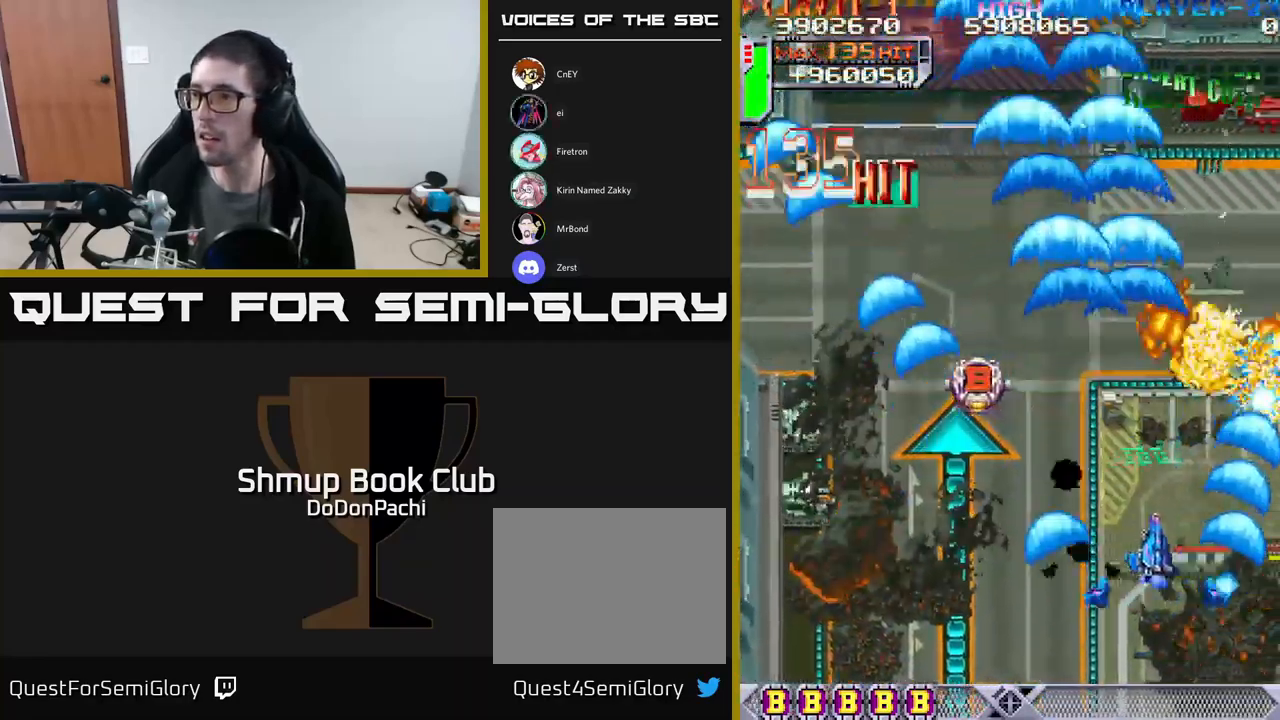
{"buttons": ["X", "DPAD_DOWN", "DPAD_LEFT"], "events": [[67, "A", "down"], [134, "A", "up"], [184, "DPAD_UP", "up"], [267, "DPAD_DOWN", "down"], [384, "DPAD_RIGHT", "up"], [434, "DPAD_LEFT", "down"]]}
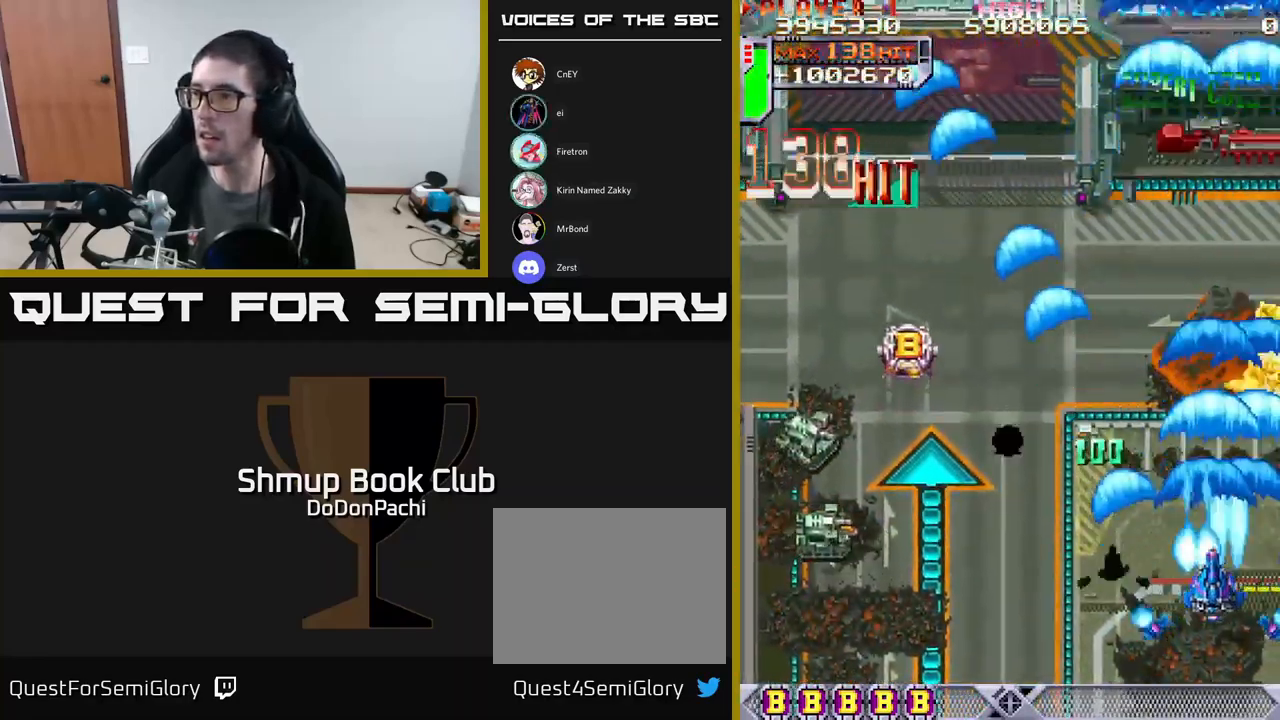
{"buttons": ["X", "DPAD_LEFT"], "events": [[34, "DPAD_DOWN", "up"], [84, "X", "up"], [167, "X", "down"], [267, "X", "up"], [300, "X", "down"], [450, "X", "up"], [500, "X", "down"]]}
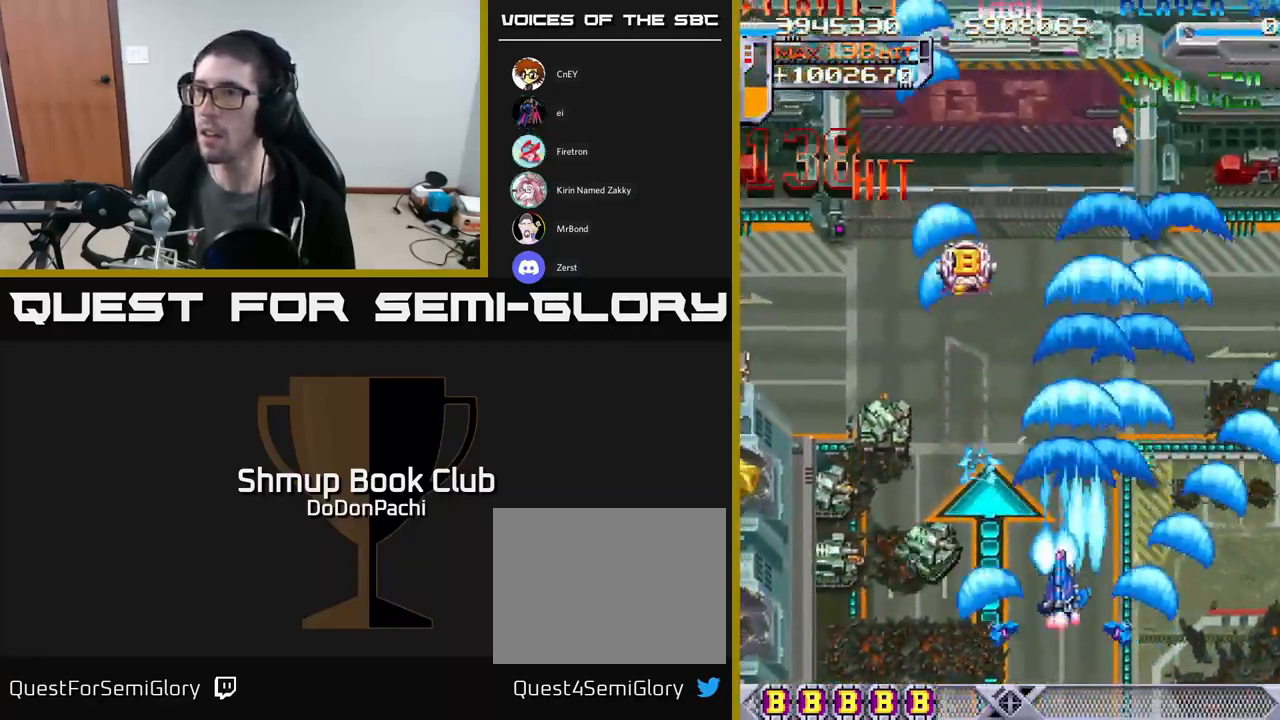
{"buttons": ["X", "DPAD_DOWN", "DPAD_RIGHT"], "events": [[17, "DPAD_DOWN", "down"], [267, "DPAD_DOWN", "up"], [334, "X", "up"], [351, "X", "down"], [401, "DPAD_LEFT", "up"], [417, "DPAD_DOWN", "down"], [451, "DPAD_RIGHT", "down"]]}
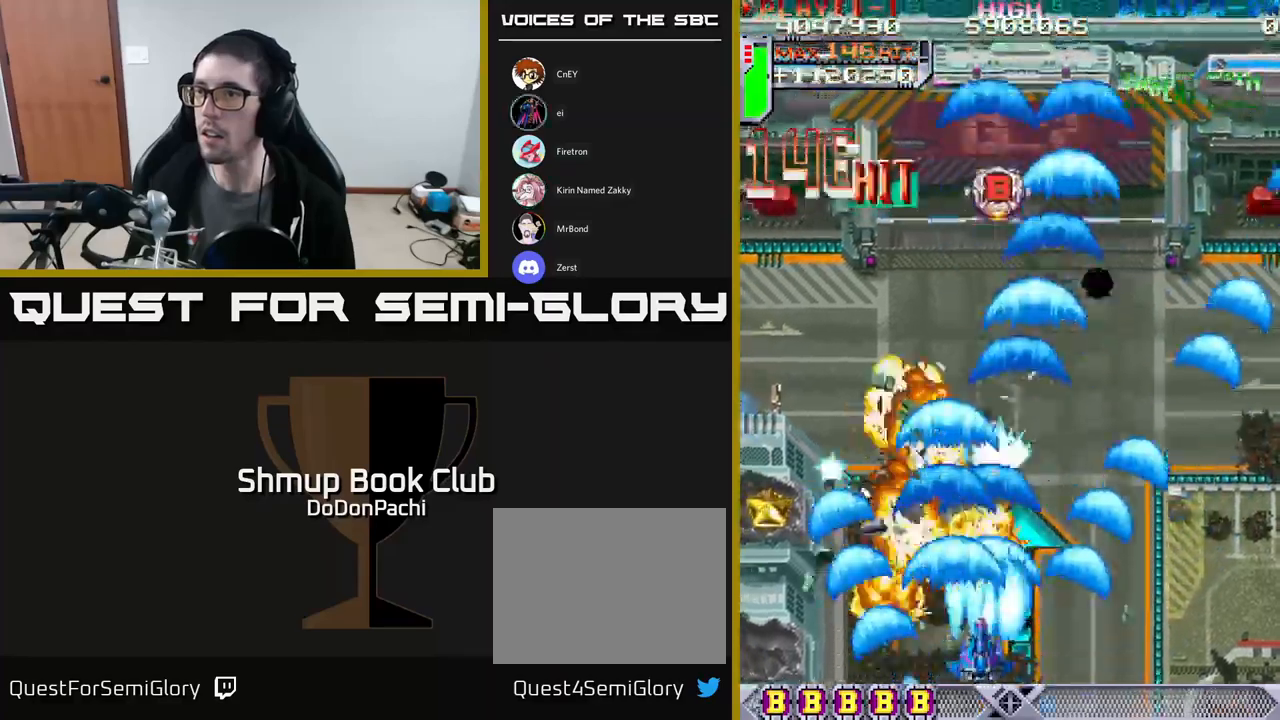
{"buttons": ["X"], "events": [[33, "DPAD_DOWN", "up"], [33, "X", "up"], [50, "DPAD_RIGHT", "up"], [67, "X", "down"], [183, "X", "up"], [267, "X", "down"], [333, "X", "up"], [417, "X", "down"]]}
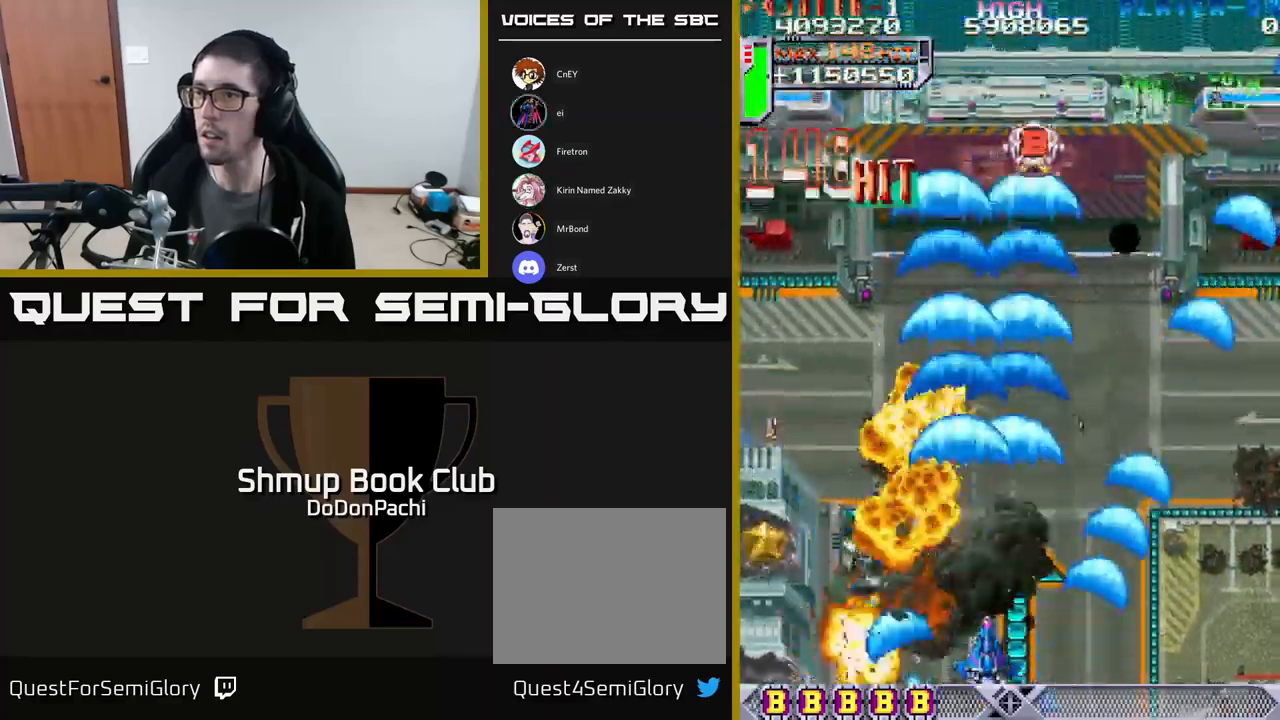
{"buttons": ["X"], "events": [[17, "X", "up"], [67, "X", "down"], [183, "DPAD_LEFT", "down"], [200, "X", "up"], [267, "X", "down"], [367, "DPAD_DOWN", "down"], [367, "DPAD_LEFT", "up"], [383, "X", "up"], [433, "DPAD_DOWN", "up"], [433, "X", "down"]]}
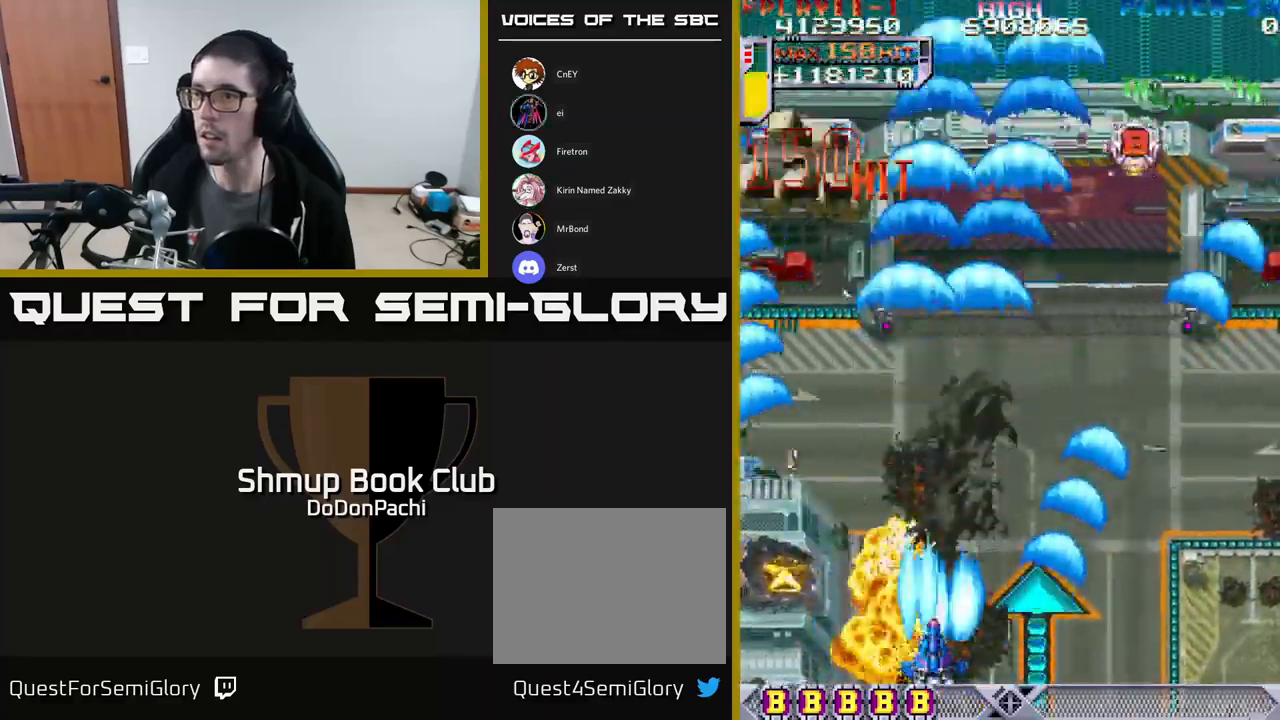
{"buttons": ["X", "DPAD_LEFT"], "events": [[50, "X", "up"], [100, "X", "down"], [233, "X", "up"], [283, "X", "down"], [383, "X", "up"], [450, "DPAD_LEFT", "down"], [450, "X", "down"]]}
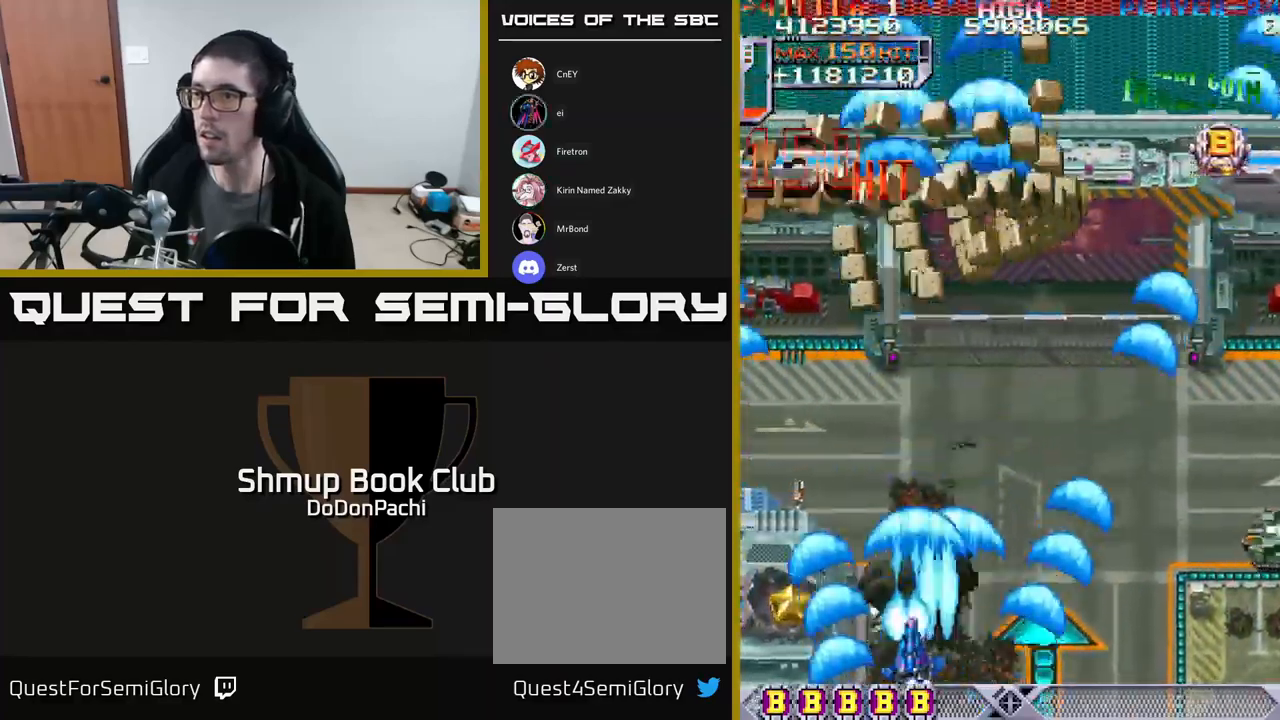
{"buttons": ["X", "DPAD_RIGHT"], "events": [[183, "X", "up"], [217, "DPAD_LEFT", "up"], [217, "X", "down"], [233, "DPAD_RIGHT", "down"]]}
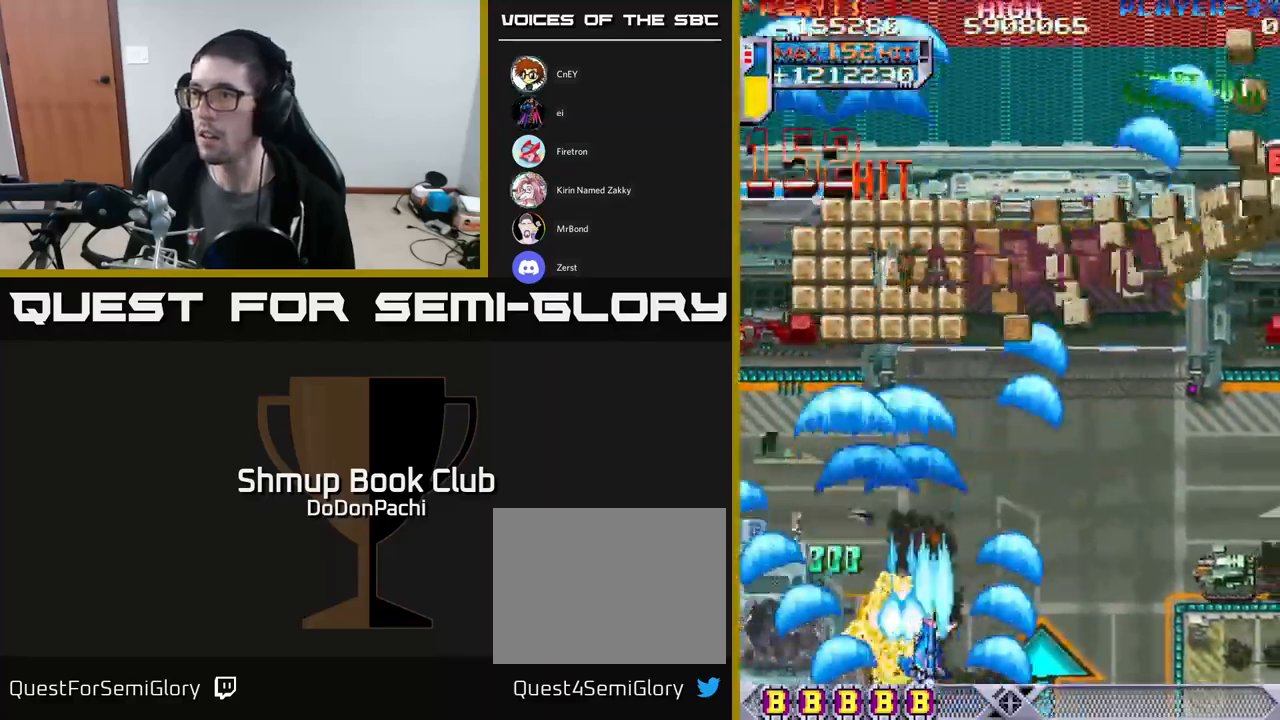
{"buttons": ["X", "DPAD_RIGHT"], "events": []}
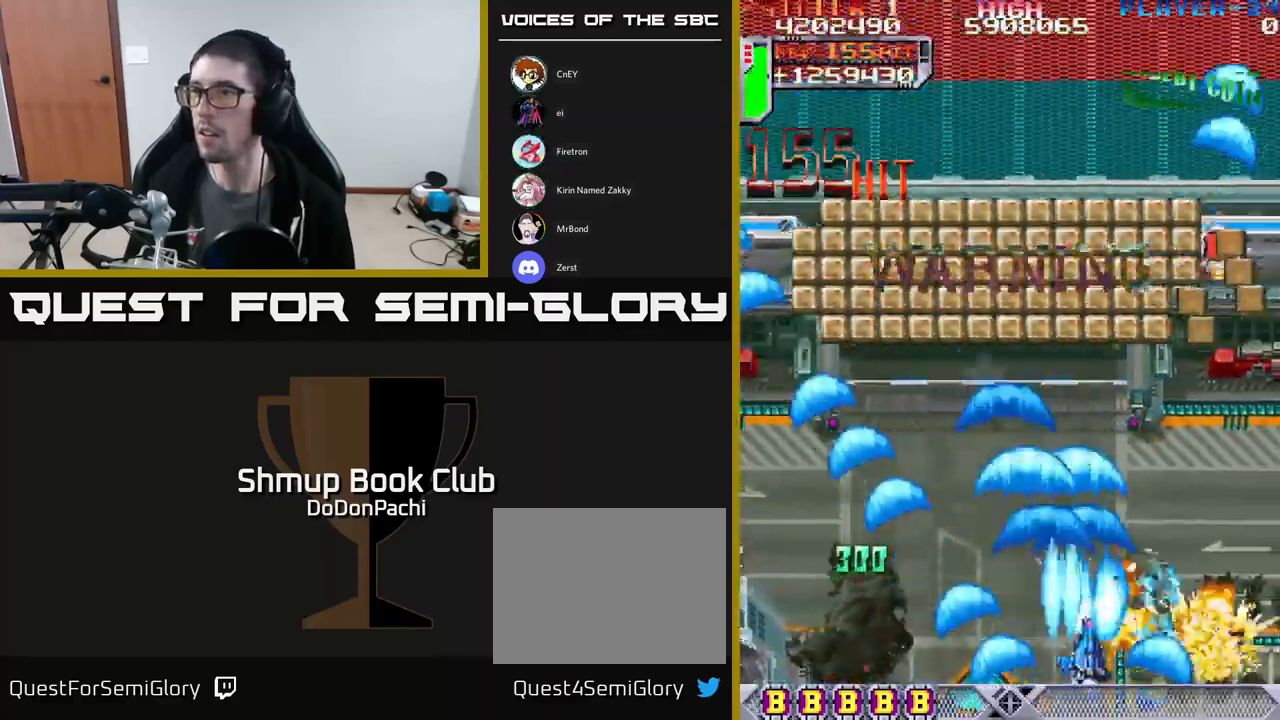
{"buttons": ["X", "DPAD_DOWN", "DPAD_RIGHT"], "events": [[150, "DPAD_DOWN", "down"], [333, "DPAD_DOWN", "up"], [383, "DPAD_DOWN", "down"]]}
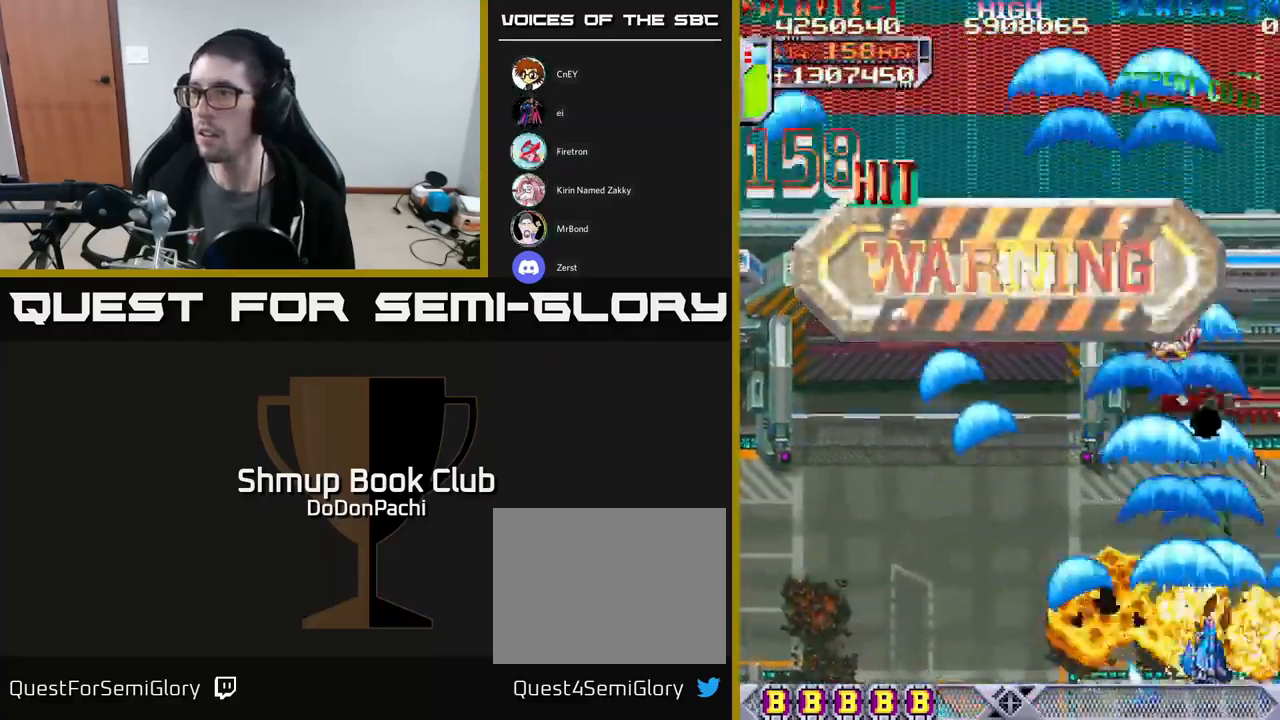
{"buttons": ["X", "DPAD_DOWN", "DPAD_RIGHT"], "events": [[33, "DPAD_RIGHT", "up"], [67, "DPAD_LEFT", "down"], [217, "DPAD_LEFT", "up"], [233, "DPAD_RIGHT", "down"], [250, "DPAD_DOWN", "up"], [367, "DPAD_DOWN", "down"]]}
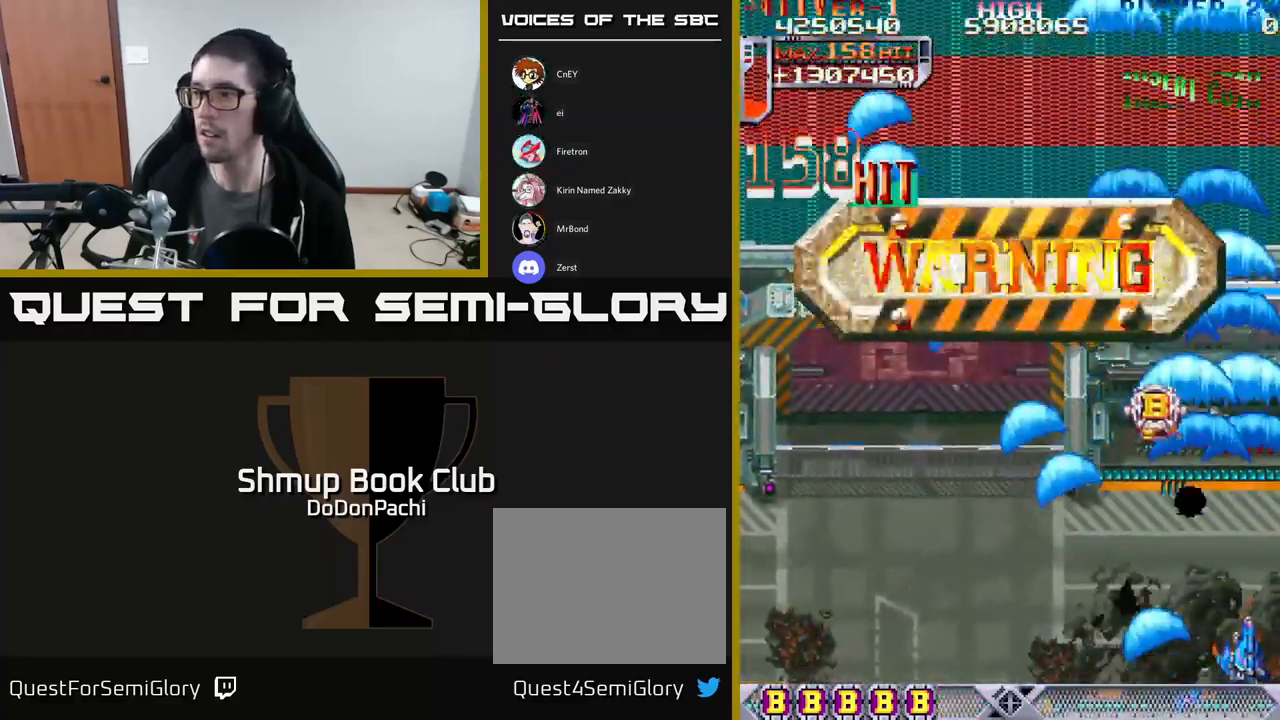
{"buttons": ["DPAD_UP"], "events": [[117, "DPAD_RIGHT", "up"], [183, "DPAD_LEFT", "down"], [200, "DPAD_DOWN", "up"], [233, "X", "up"], [250, "DPAD_UP", "down"], [317, "X", "down"], [467, "DPAD_LEFT", "up"], [467, "X", "up"]]}
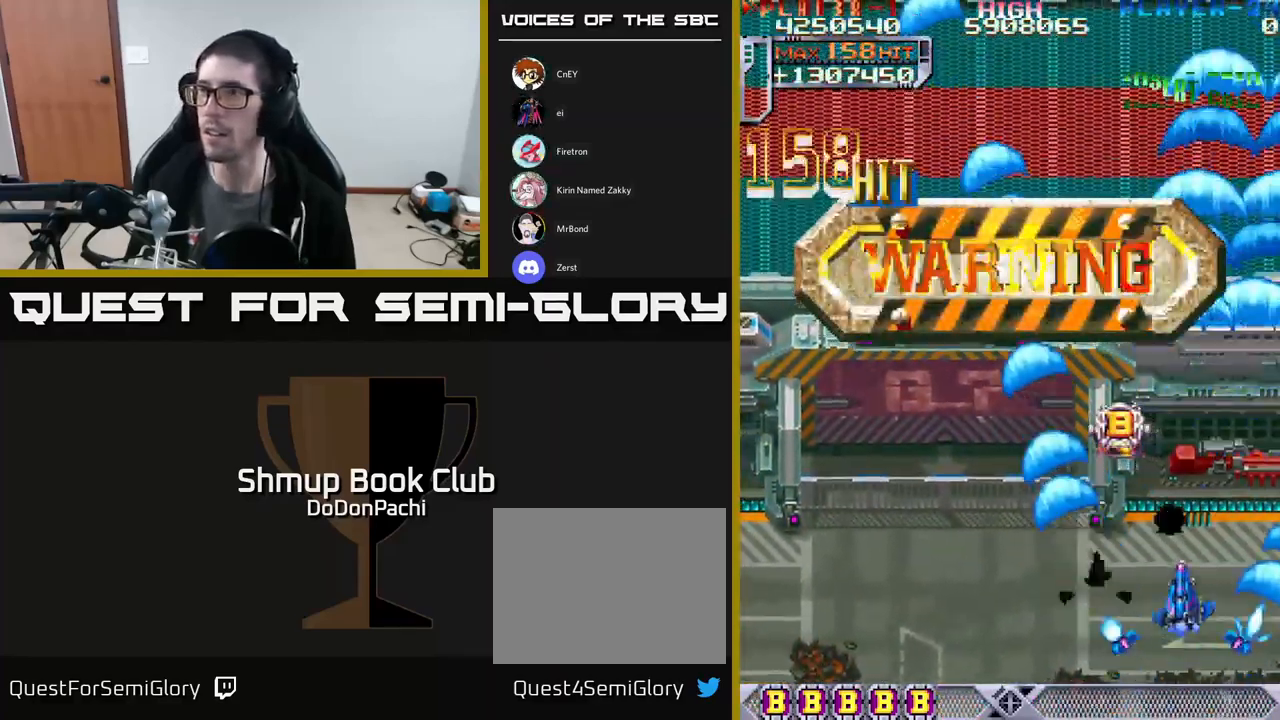
{"buttons": ["DPAD_UP", "DPAD_LEFT"], "events": [[67, "X", "down"], [100, "DPAD_LEFT", "down"], [250, "X", "up"], [317, "X", "down"], [500, "X", "up"]]}
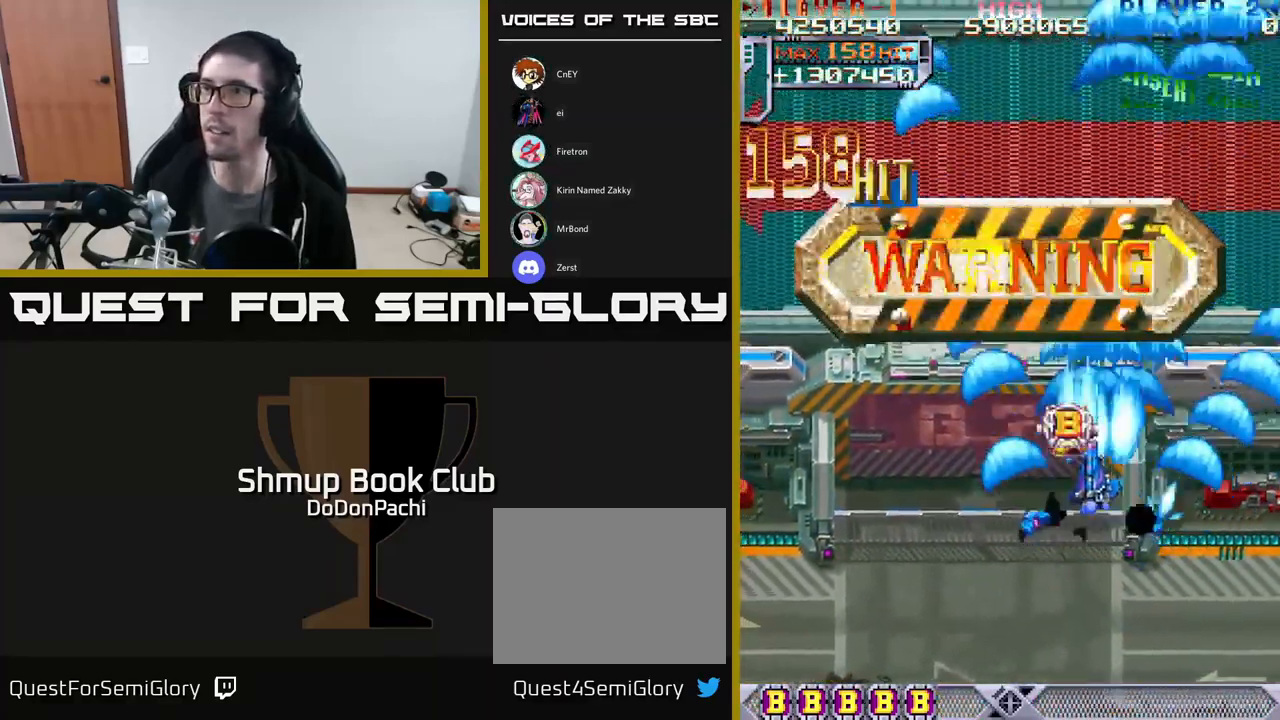
{"buttons": ["X", "DPAD_DOWN"], "events": [[83, "X", "down"], [233, "DPAD_UP", "up"], [266, "X", "up"], [333, "DPAD_DOWN", "down"], [333, "X", "down"], [366, "DPAD_LEFT", "up"]]}
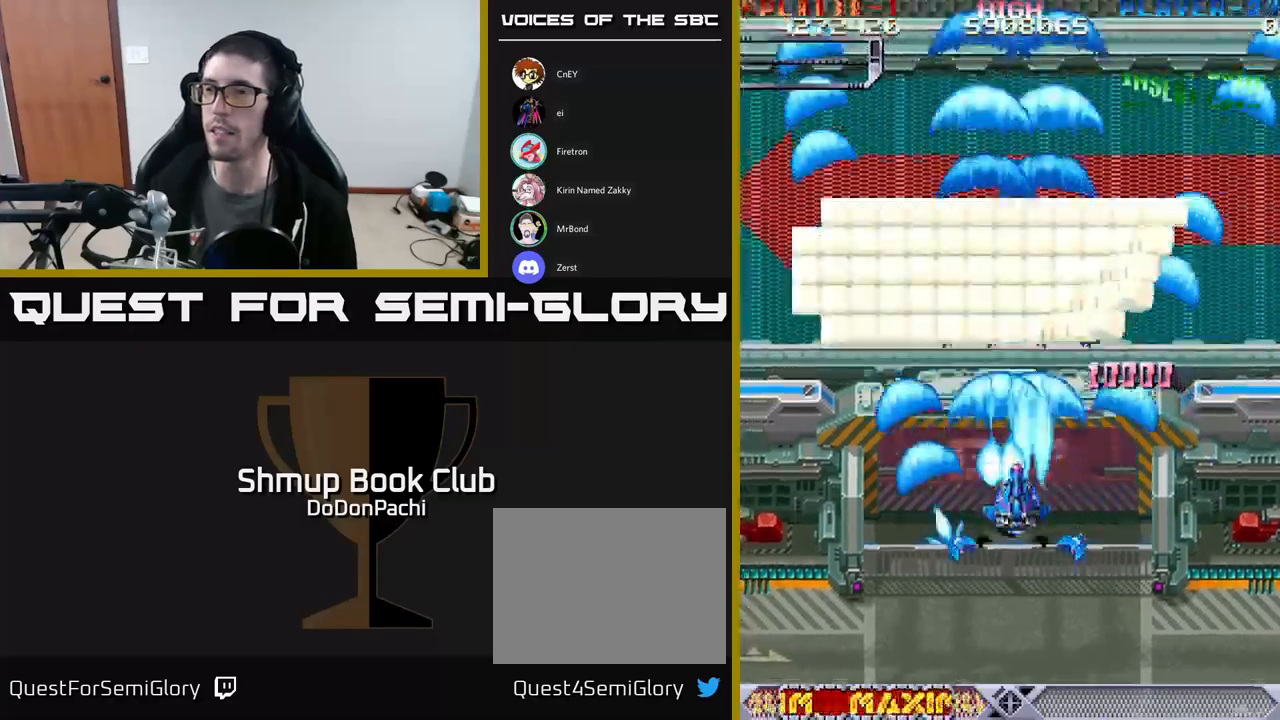
{"buttons": ["X", "DPAD_UP"], "events": [[450, "DPAD_DOWN", "up"], [500, "DPAD_UP", "down"]]}
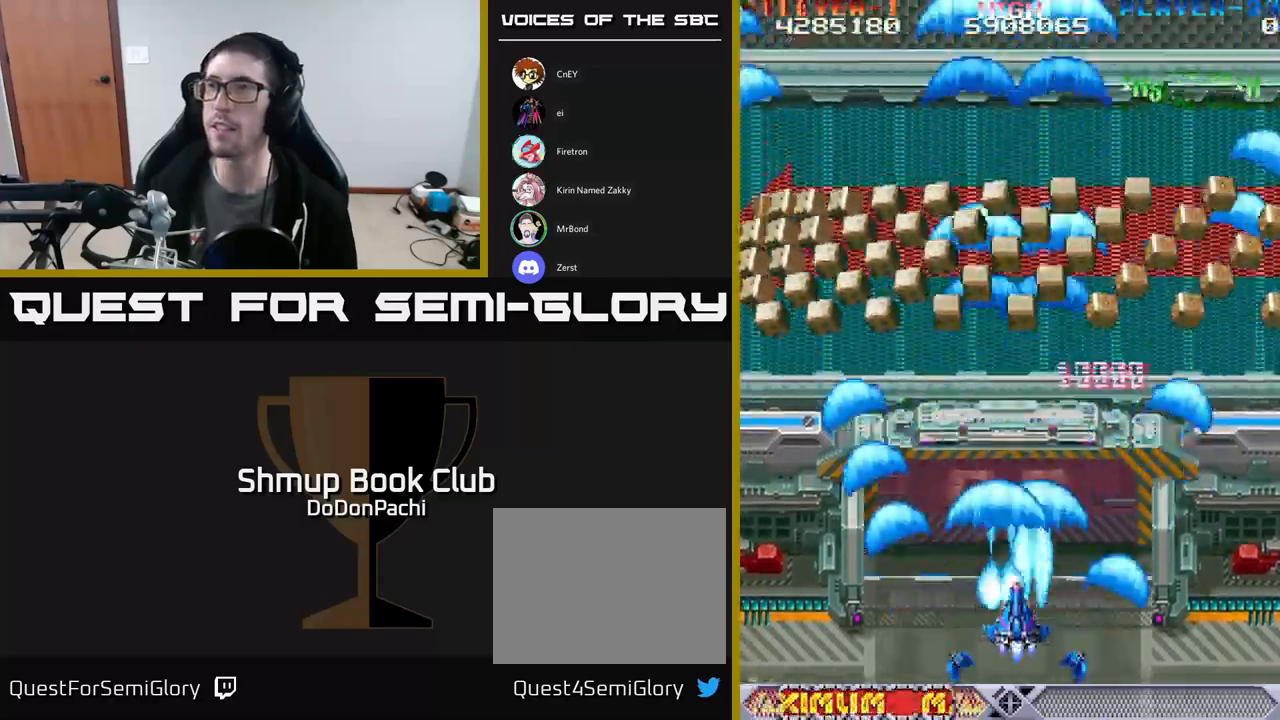
{"buttons": ["A"], "events": [[300, "DPAD_UP", "up"], [400, "A", "down"], [467, "X", "up"]]}
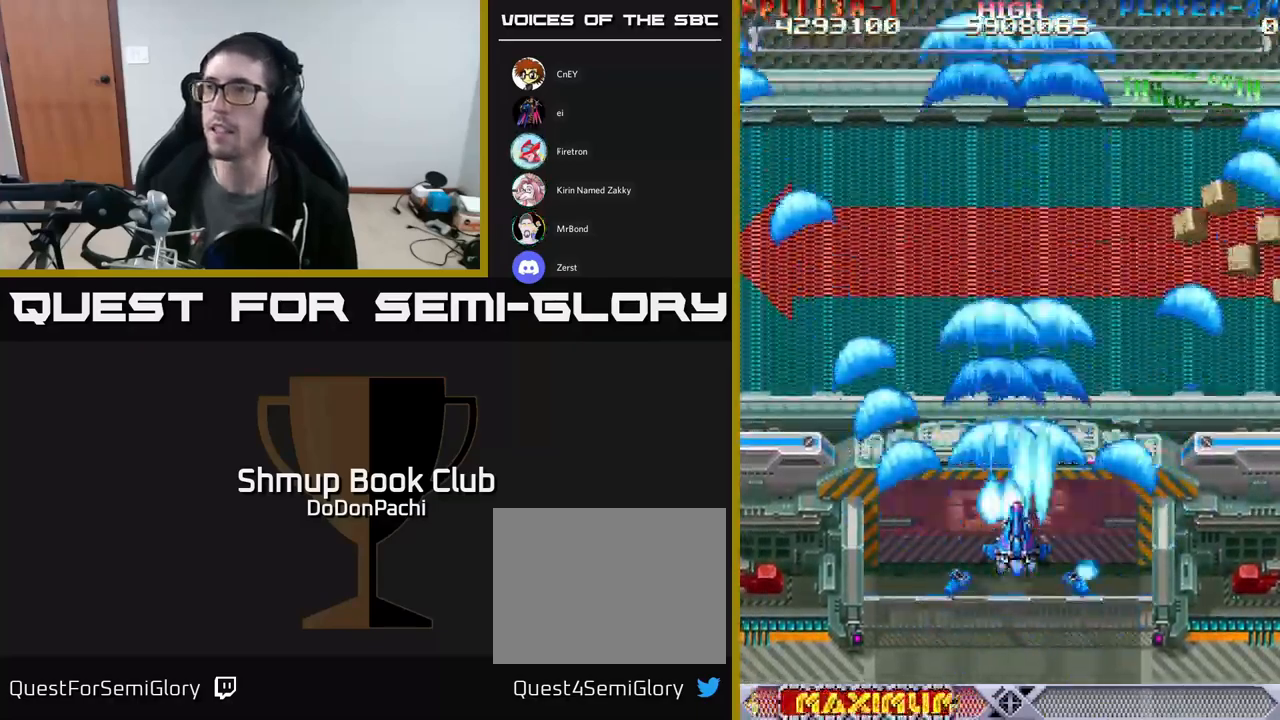
{"buttons": ["A"], "events": []}
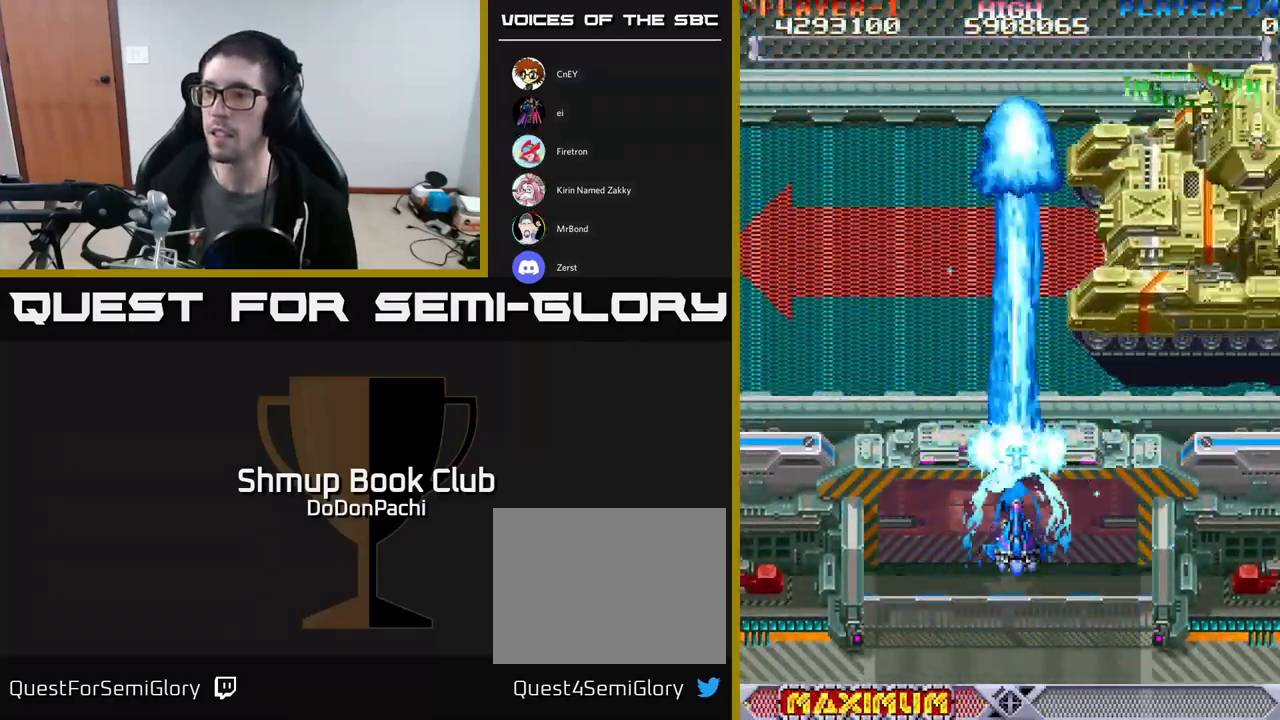
{"buttons": ["A", "DPAD_UP"], "events": [[417, "DPAD_UP", "down"]]}
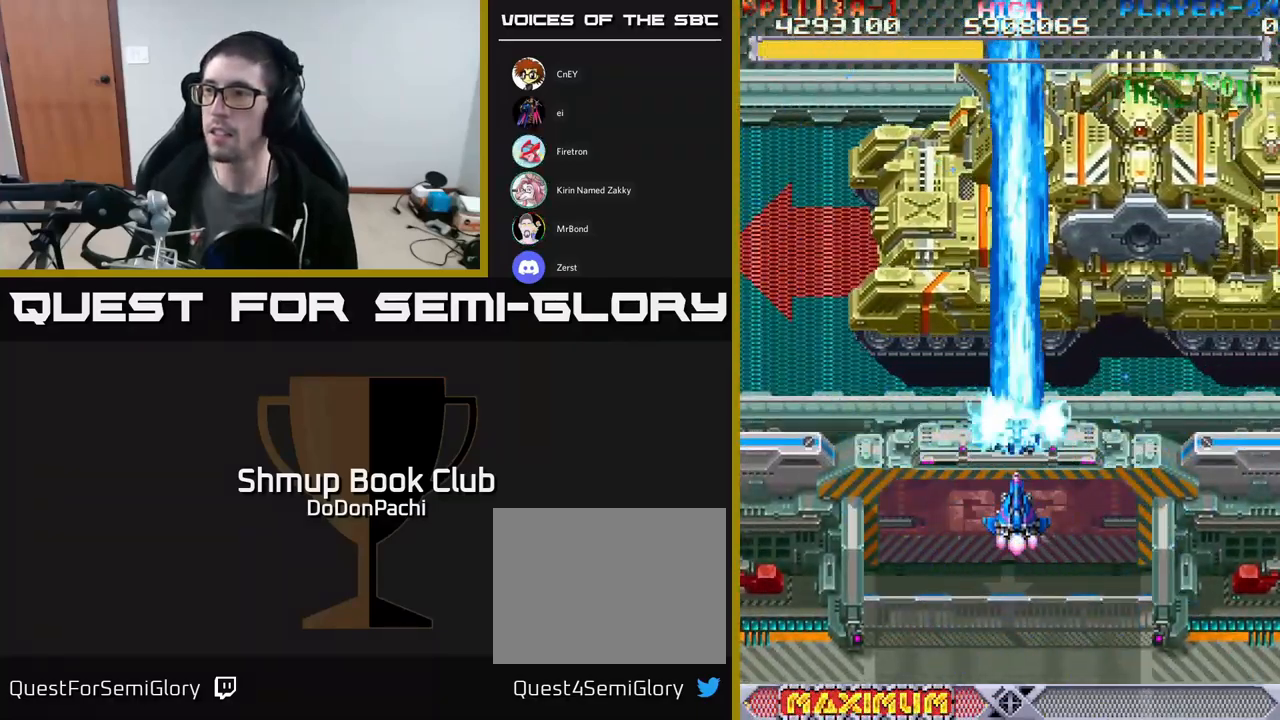
{"buttons": ["A", "DPAD_UP"], "events": []}
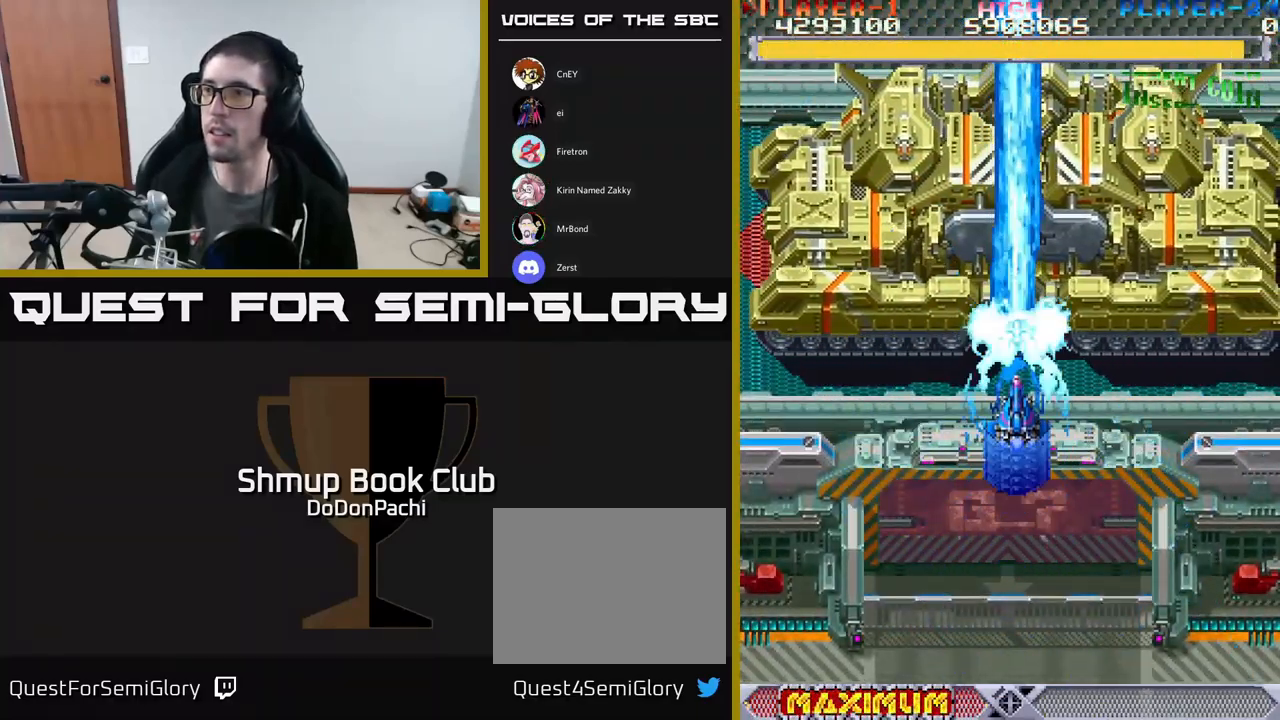
{"buttons": ["A"], "events": [[167, "DPAD_UP", "up"]]}
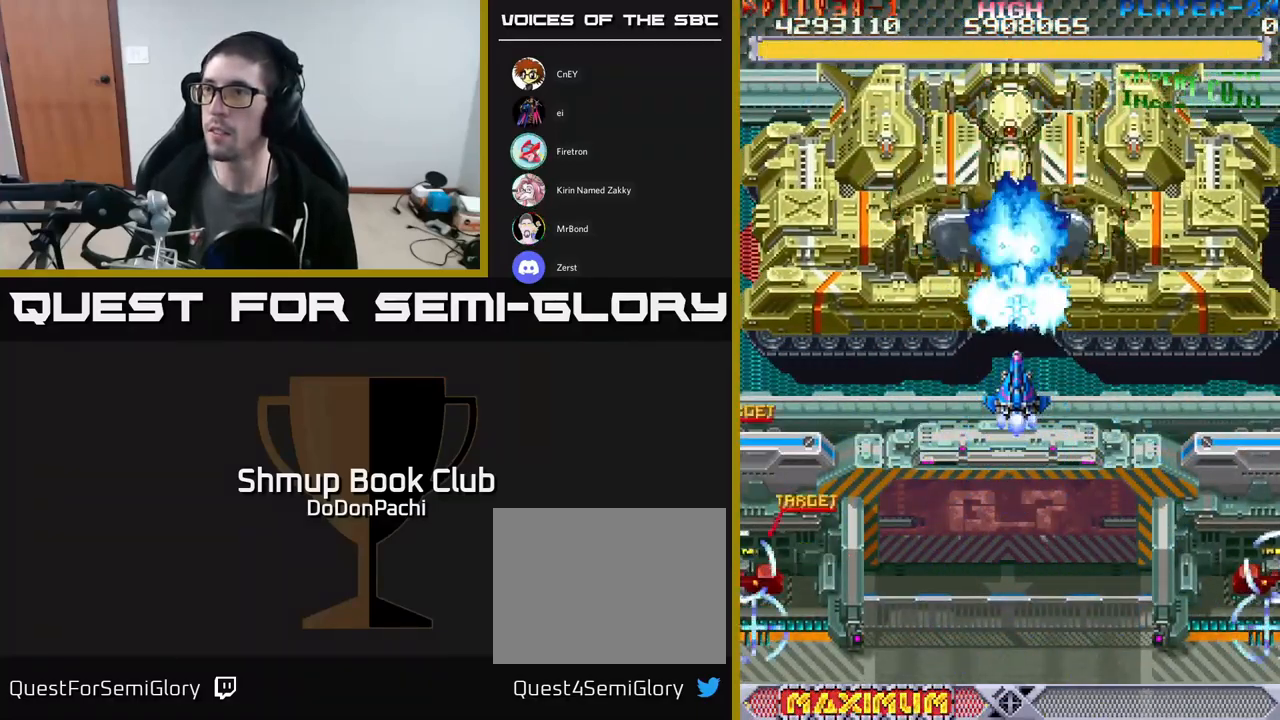
{"buttons": ["A"], "events": []}
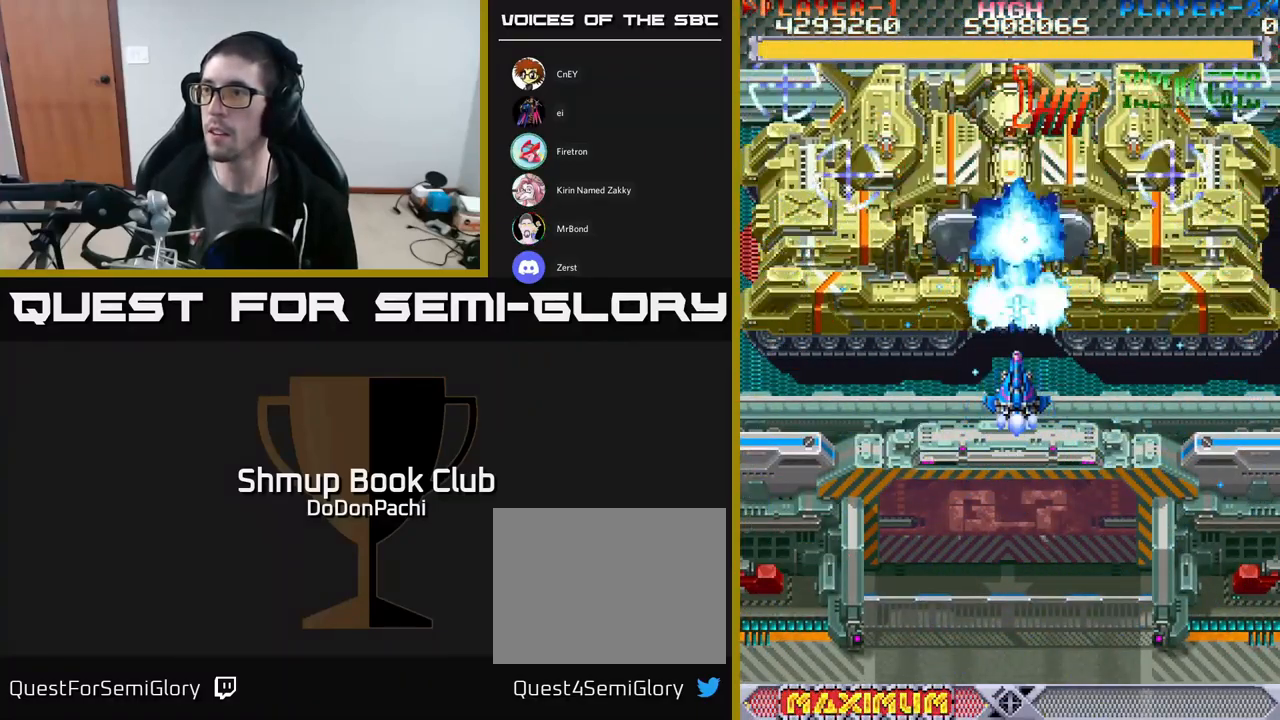
{"buttons": ["A"], "events": []}
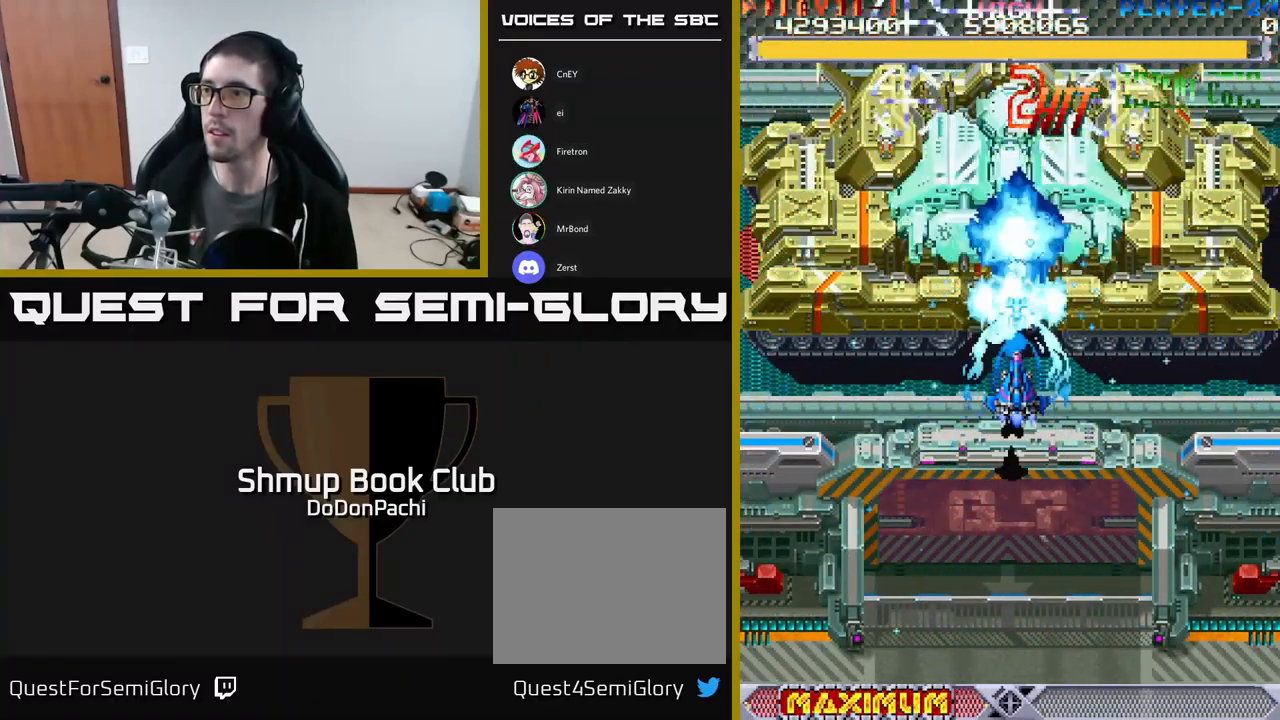
{"buttons": ["A"], "events": []}
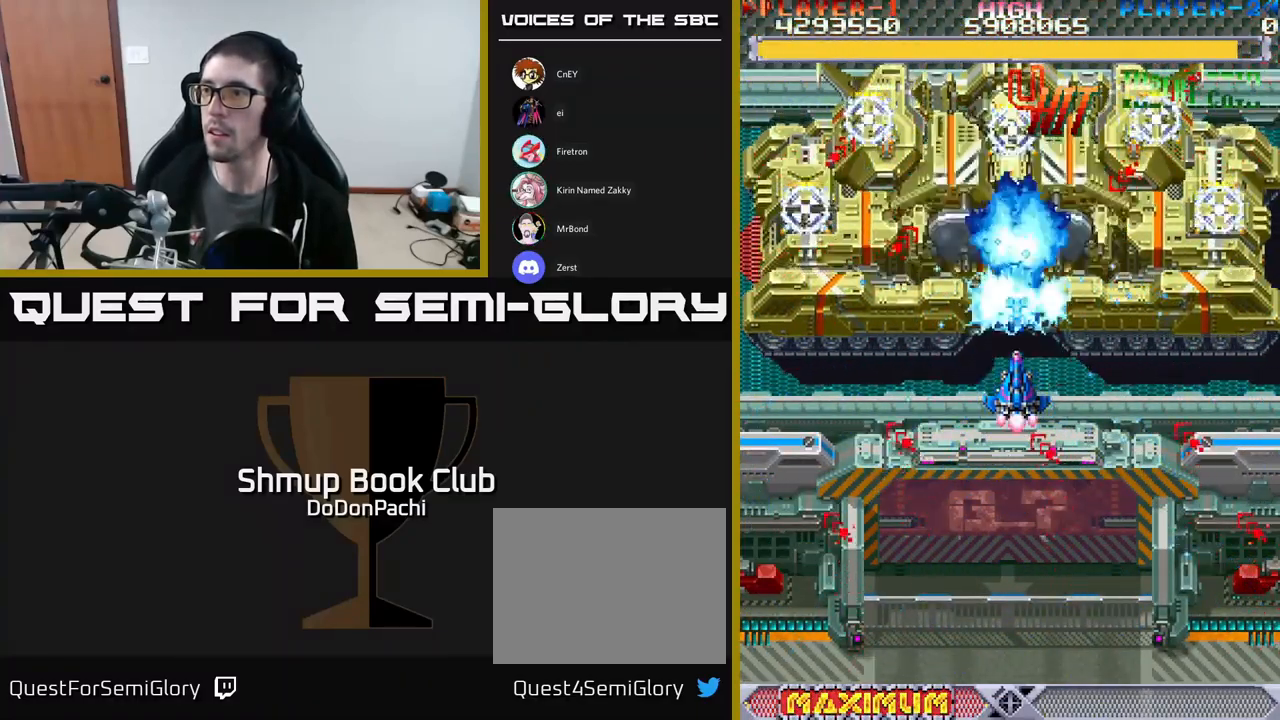
{"buttons": ["A", "DPAD_RIGHT"], "events": [[67, "DPAD_DOWN", "down"], [384, "DPAD_RIGHT", "down"], [400, "DPAD_DOWN", "up"]]}
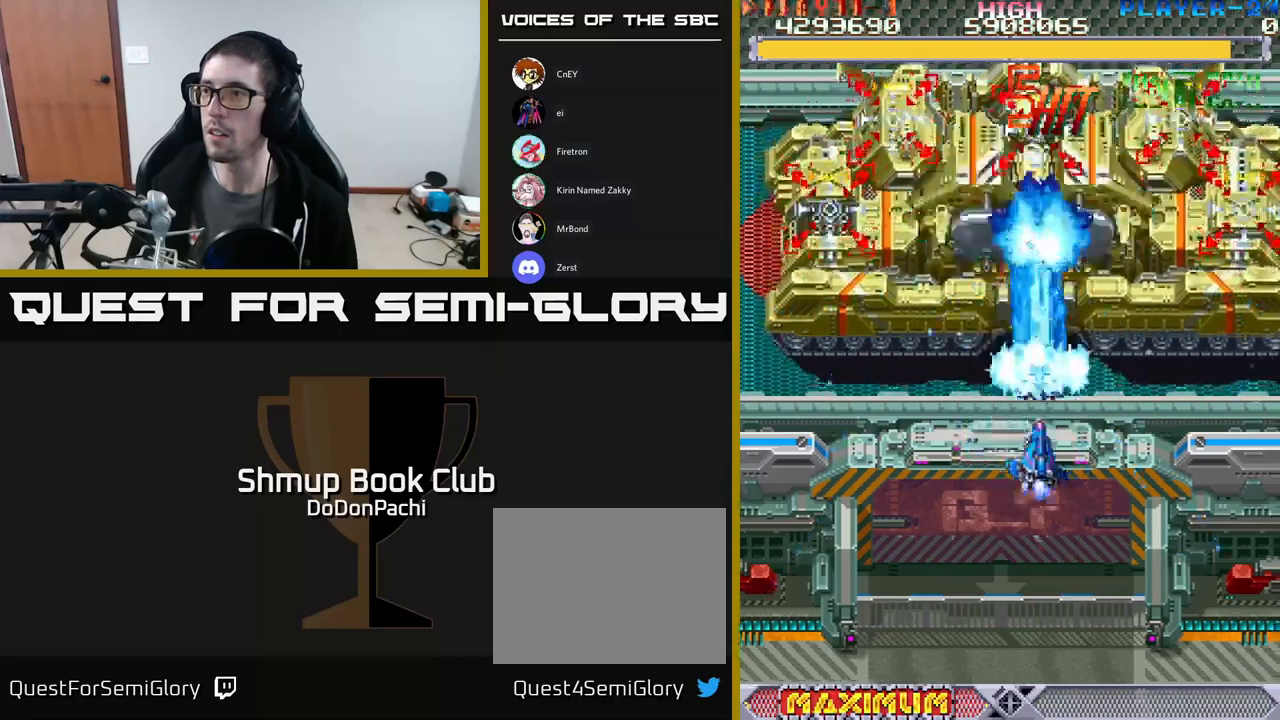
{"buttons": ["A"], "events": [[67, "DPAD_DOWN", "down"], [84, "DPAD_RIGHT", "up"], [217, "DPAD_DOWN", "up"]]}
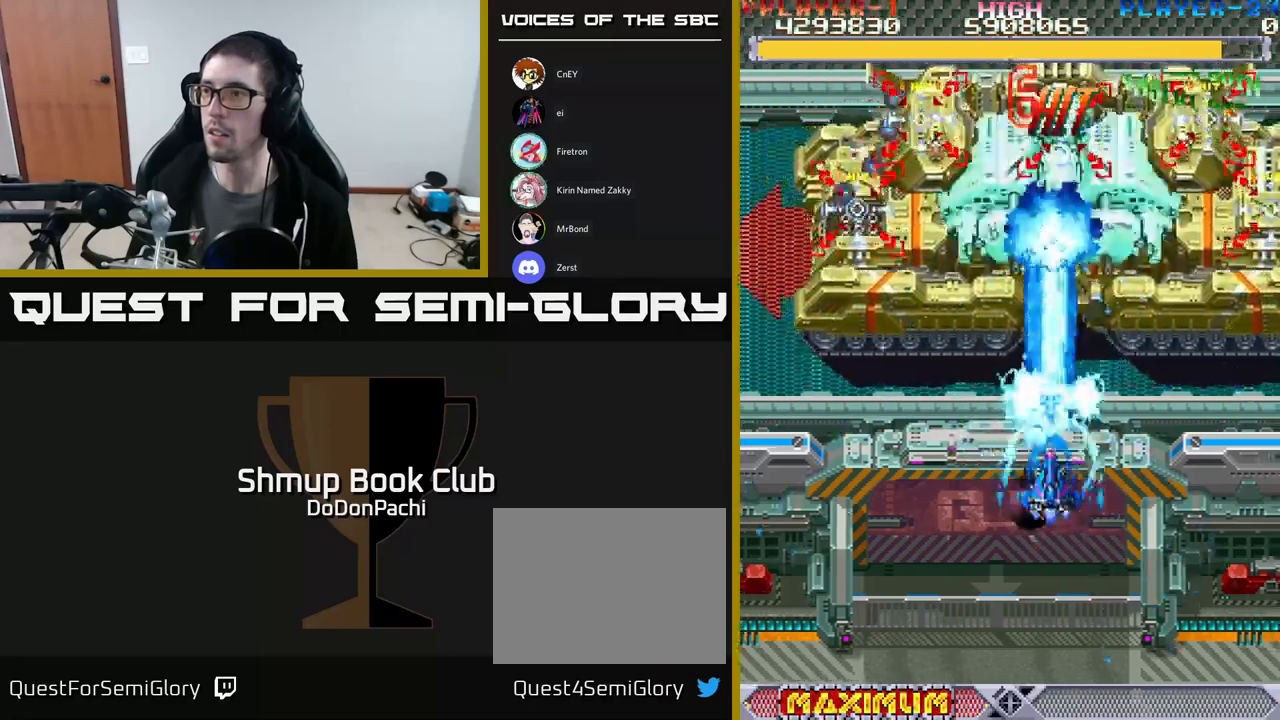
{"buttons": ["A"], "events": [[50, "DPAD_RIGHT", "down"], [67, "DPAD_DOWN", "down"], [267, "DPAD_DOWN", "up"], [267, "DPAD_RIGHT", "up"]]}
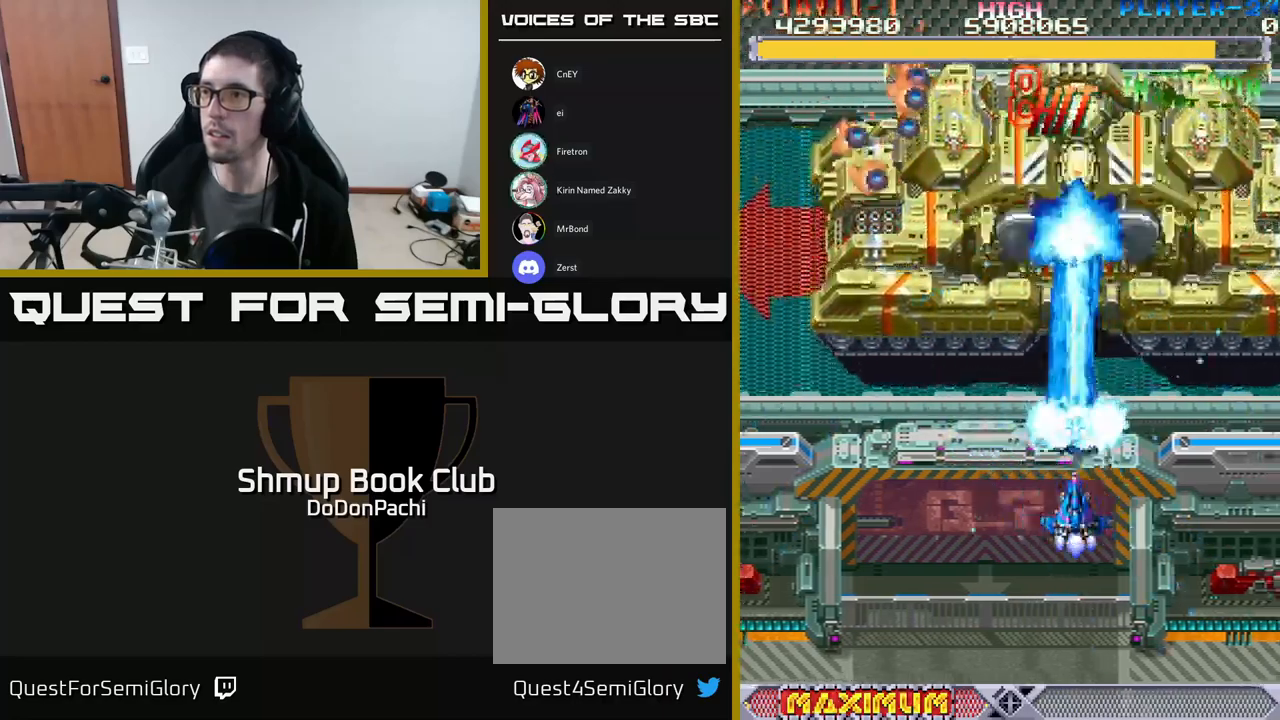
{"buttons": ["A"], "events": [[334, "DPAD_UP", "down"], [367, "DPAD_RIGHT", "down"], [500, "DPAD_RIGHT", "up"], [500, "DPAD_UP", "up"]]}
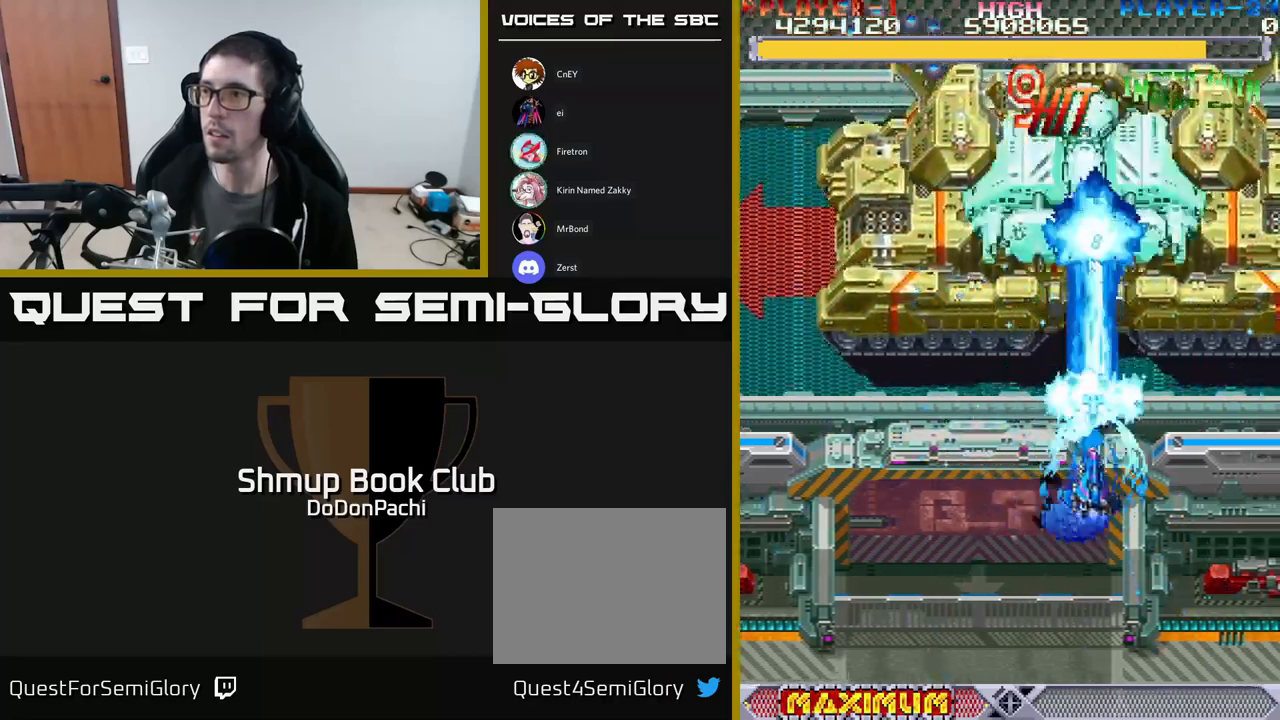
{"buttons": ["A"], "events": []}
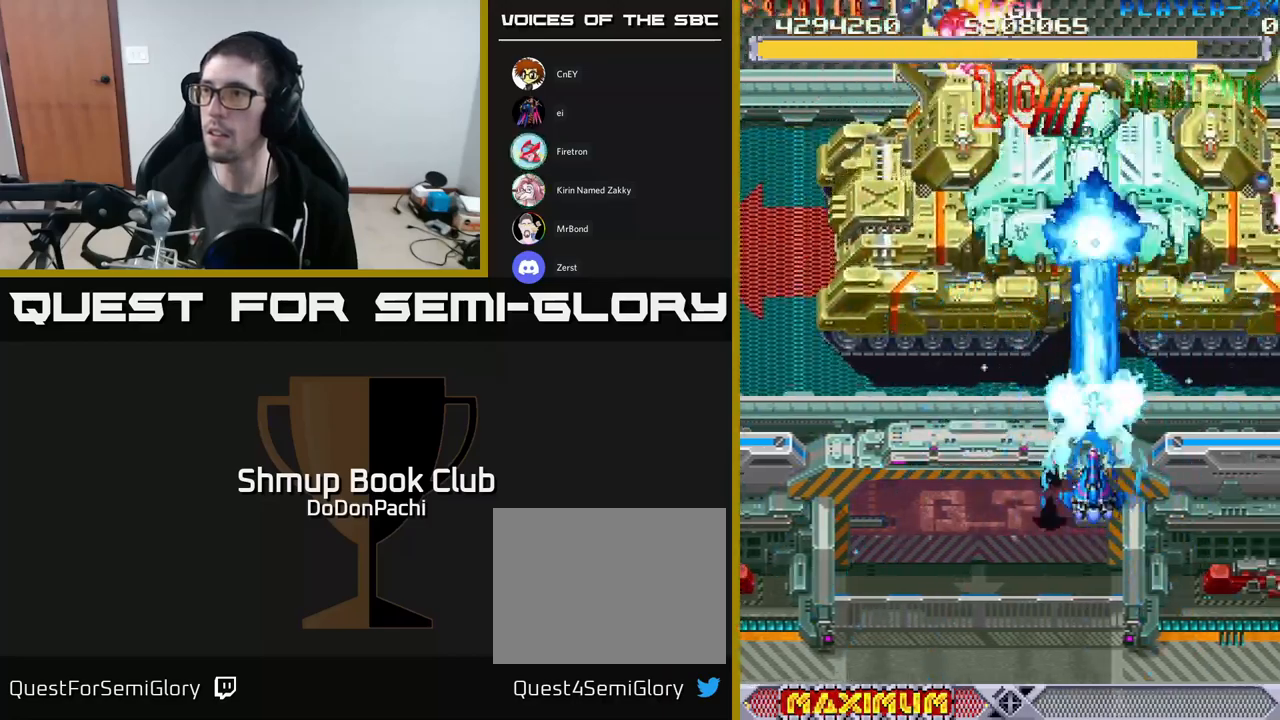
{"buttons": ["A"], "events": []}
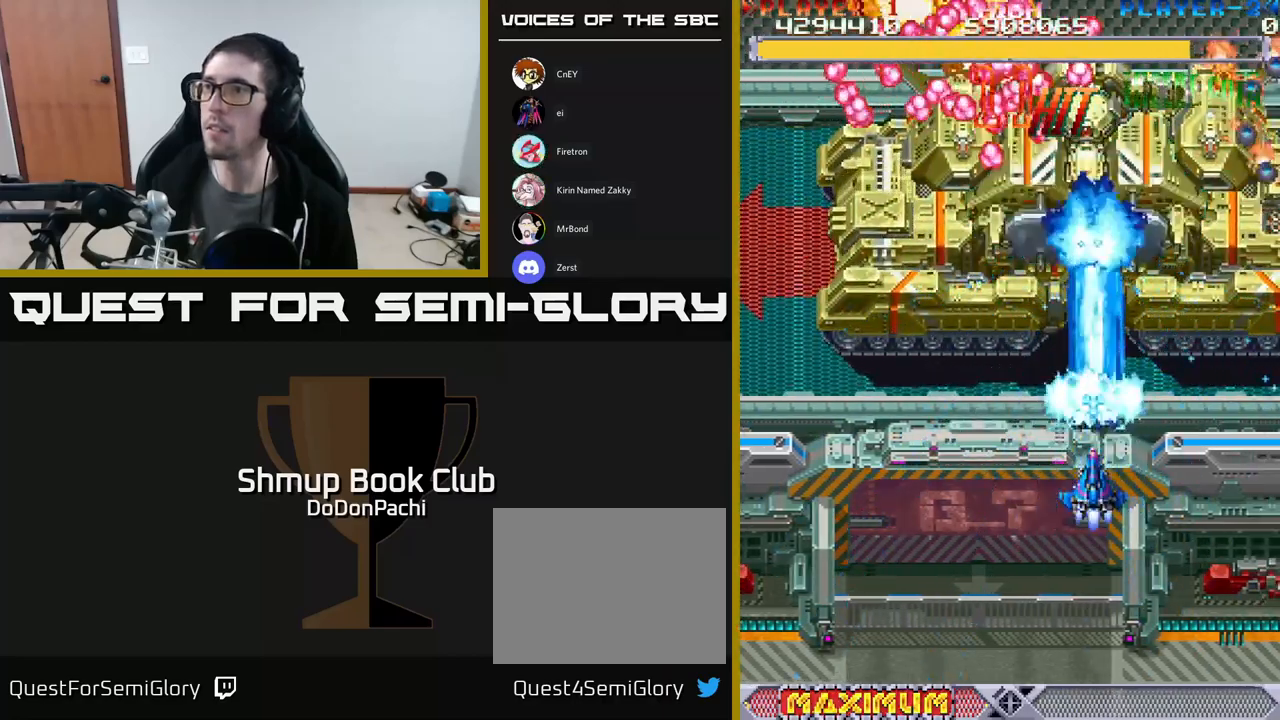
{"buttons": ["A", "DPAD_DOWN"], "events": [[384, "DPAD_DOWN", "down"]]}